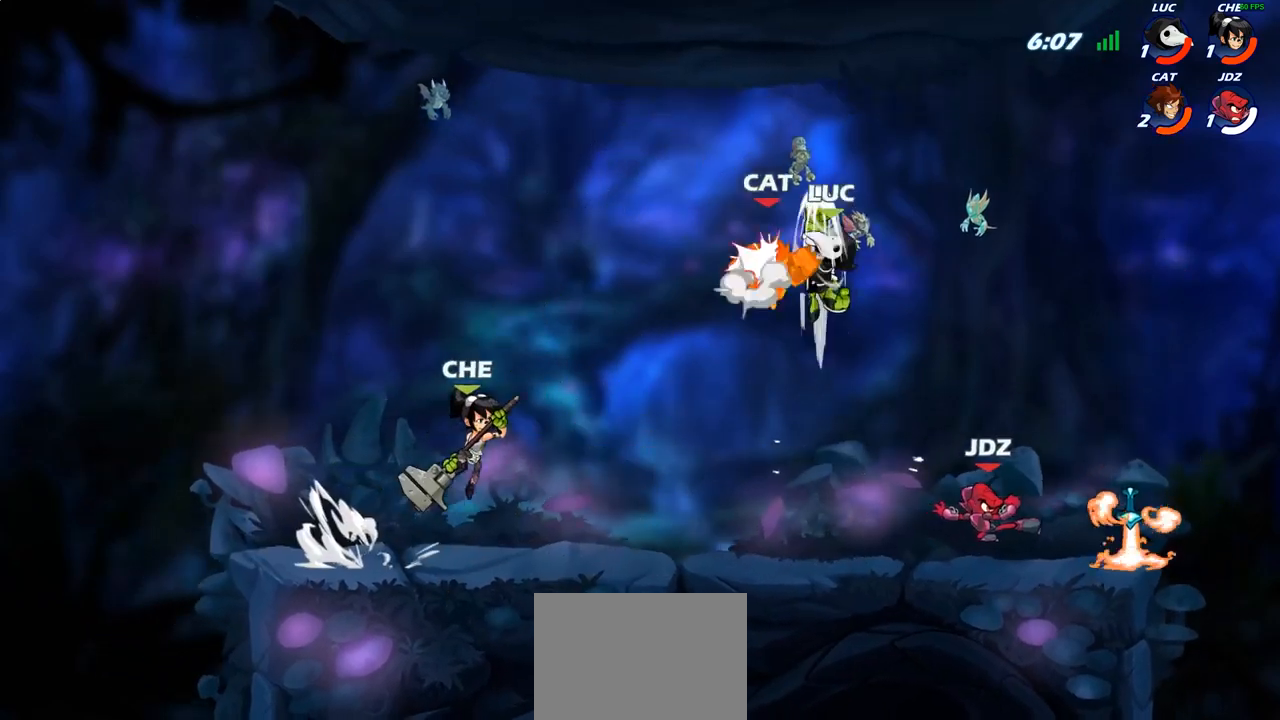
Gameplay with a controller (PlayStation layout); each line is a JSON object with the inputs held at the frame after it. "events" lists button and stick changes between this image and that frame as [ms after this image, input, new state], when the widget could be followed in between.
{"buttons": [], "left_stick": "down-left", "right_stick": "center", "events": [[167, "left_stick", "right"], [283, "left_stick", "left"], [350, "left_stick", "down-left"]]}
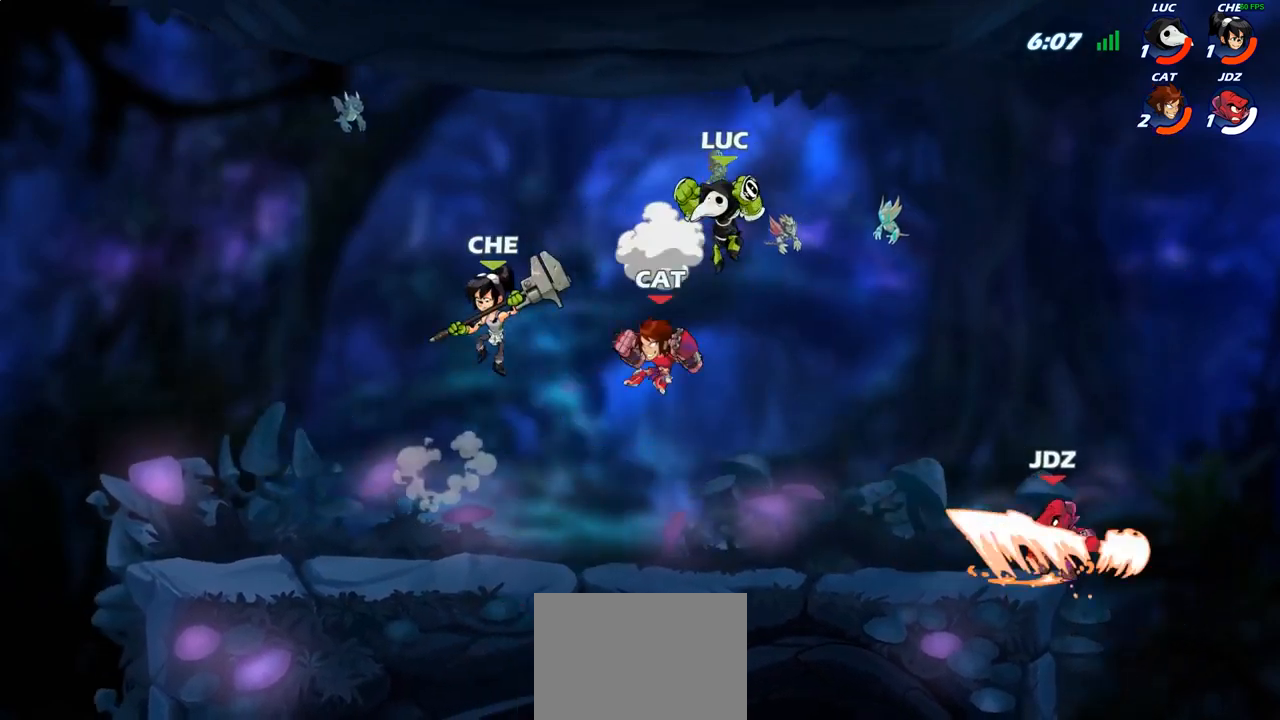
{"buttons": [], "left_stick": "up-left", "right_stick": "center", "events": [[17, "left_stick", "down"], [50, "SQUARE", "down"], [150, "SQUARE", "up"], [217, "left_stick", "left"], [267, "left_stick", "up-left"]]}
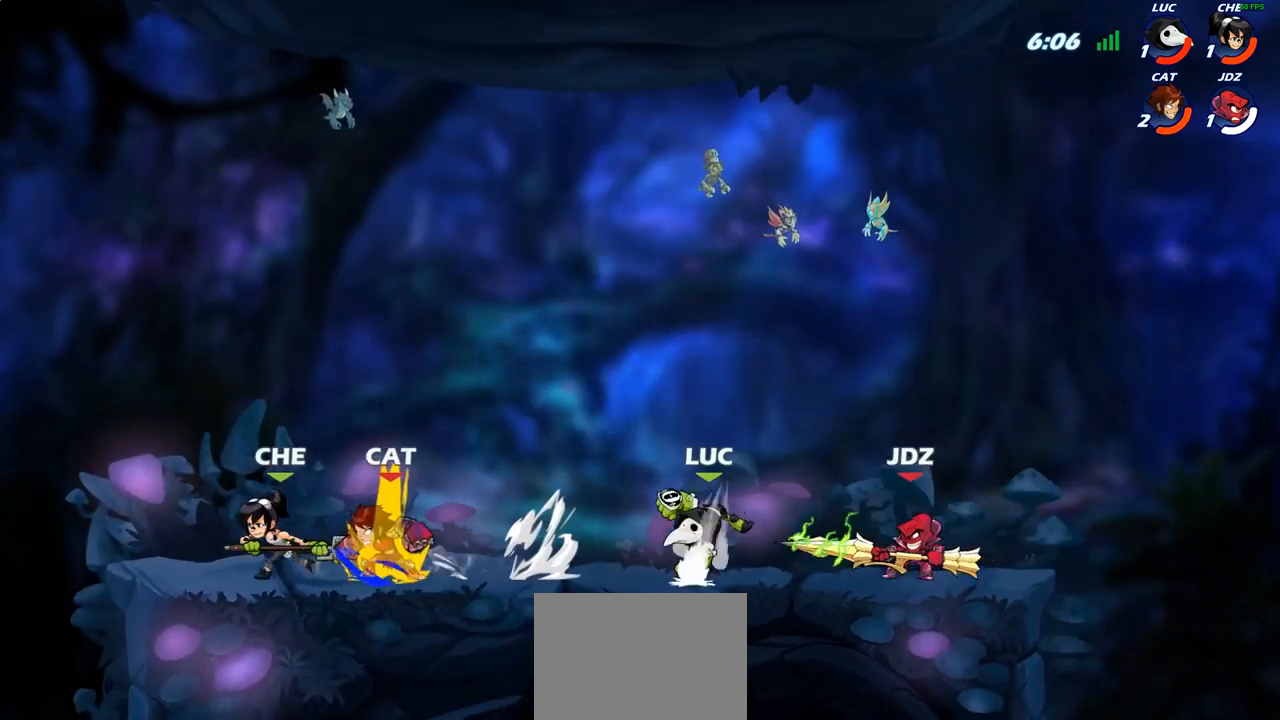
{"buttons": ["R2"], "left_stick": "up", "right_stick": "center", "events": [[267, "CROSS", "down"], [367, "CROSS", "up"], [433, "left_stick", "up"], [450, "R2", "down"]]}
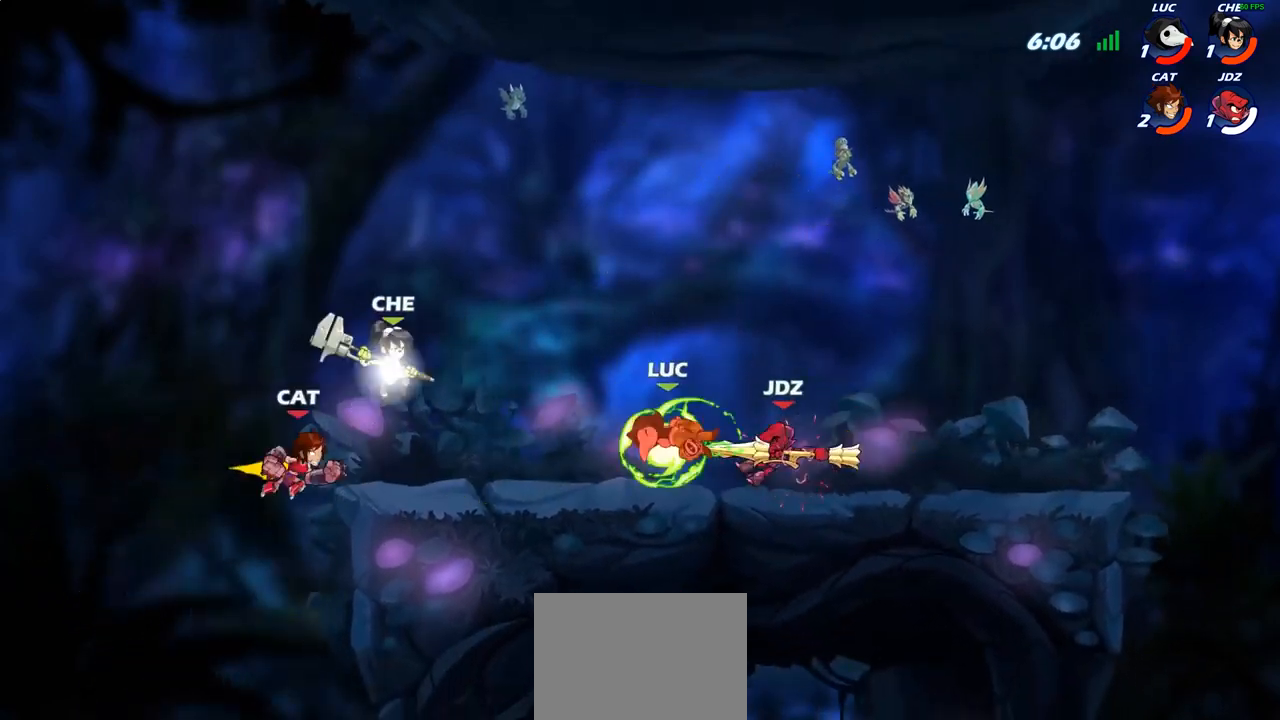
{"buttons": [], "left_stick": "right", "right_stick": "center", "events": [[33, "left_stick", "up-right"], [83, "R2", "up"], [183, "R2", "down"], [300, "R2", "up"], [317, "left_stick", "right"], [383, "R2", "down"], [483, "R2", "up"]]}
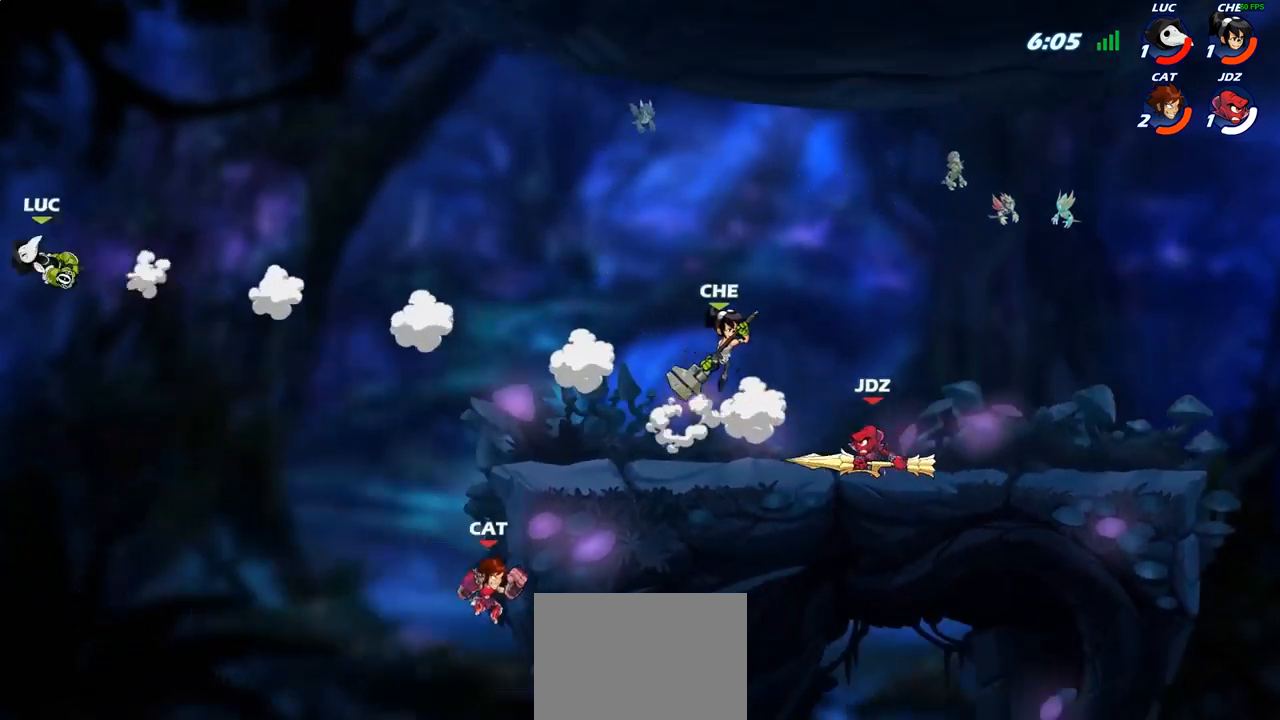
{"buttons": [], "left_stick": "right", "right_stick": "center", "events": [[50, "R2", "down"], [133, "R2", "up"], [200, "R2", "down"], [300, "R2", "up"], [367, "R2", "down"], [467, "R2", "up"]]}
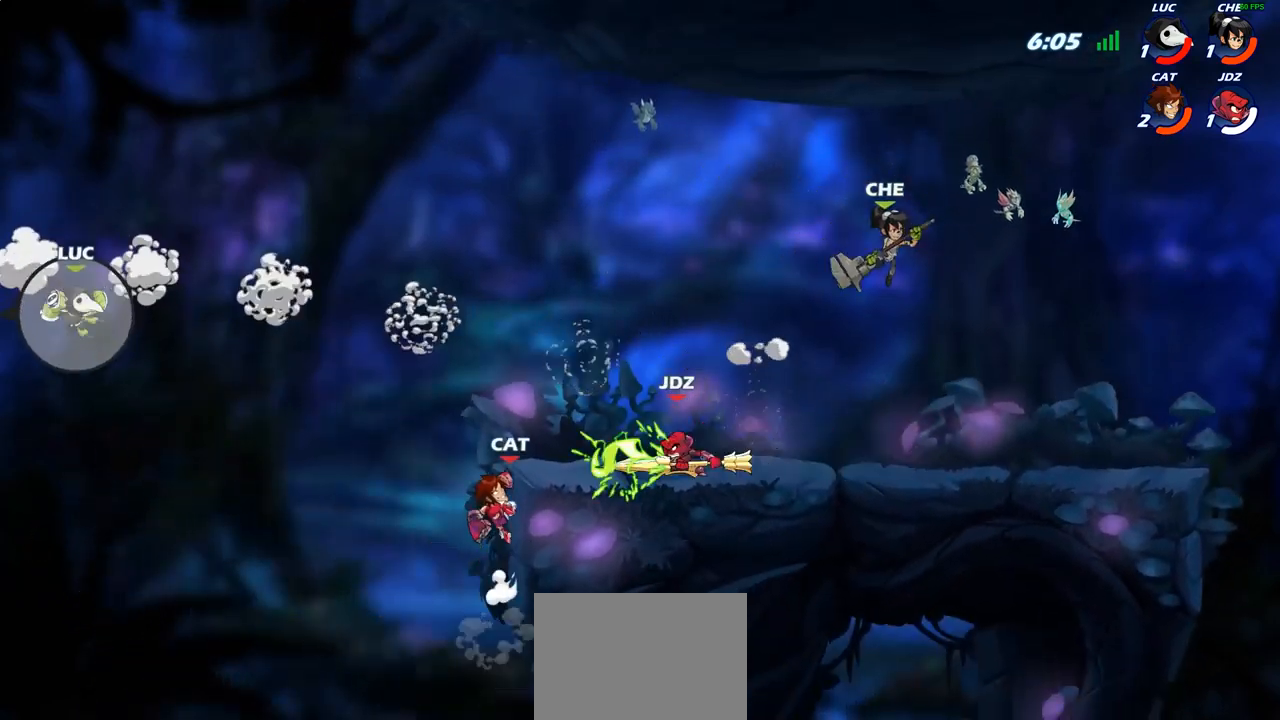
{"buttons": [], "left_stick": "right", "right_stick": "center", "events": [[17, "R2", "down"], [133, "R2", "up"], [283, "SQUARE", "down"], [383, "SQUARE", "up"]]}
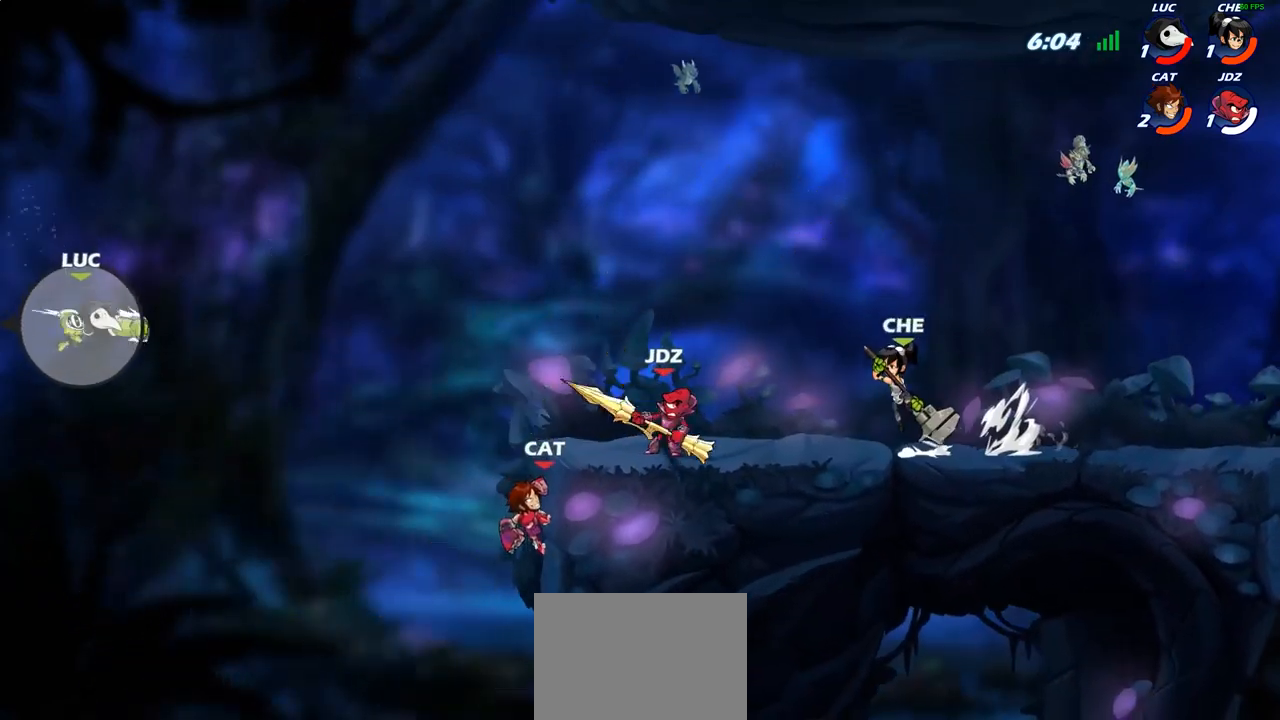
{"buttons": ["CROSS"], "left_stick": "right", "right_stick": "center", "events": [[417, "CROSS", "down"]]}
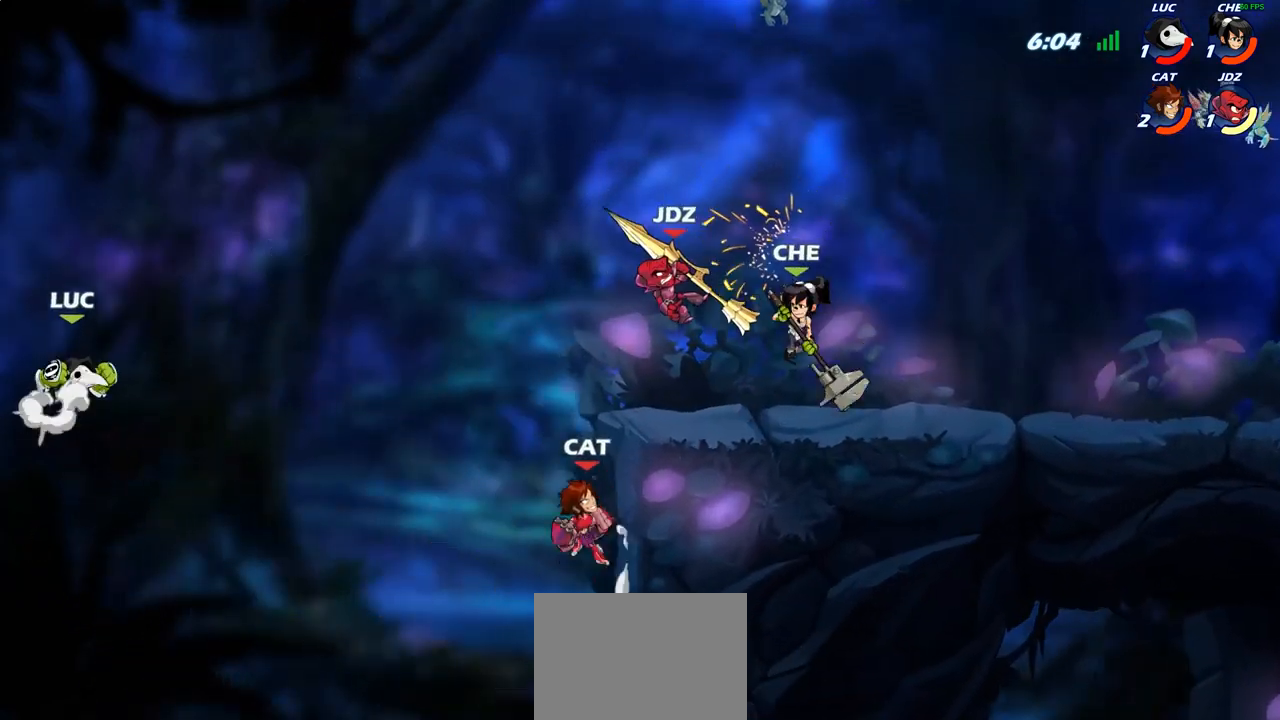
{"buttons": [], "left_stick": "right", "right_stick": "center", "events": [[67, "CROSS", "up"], [283, "CIRCLE", "down"], [400, "CIRCLE", "up"]]}
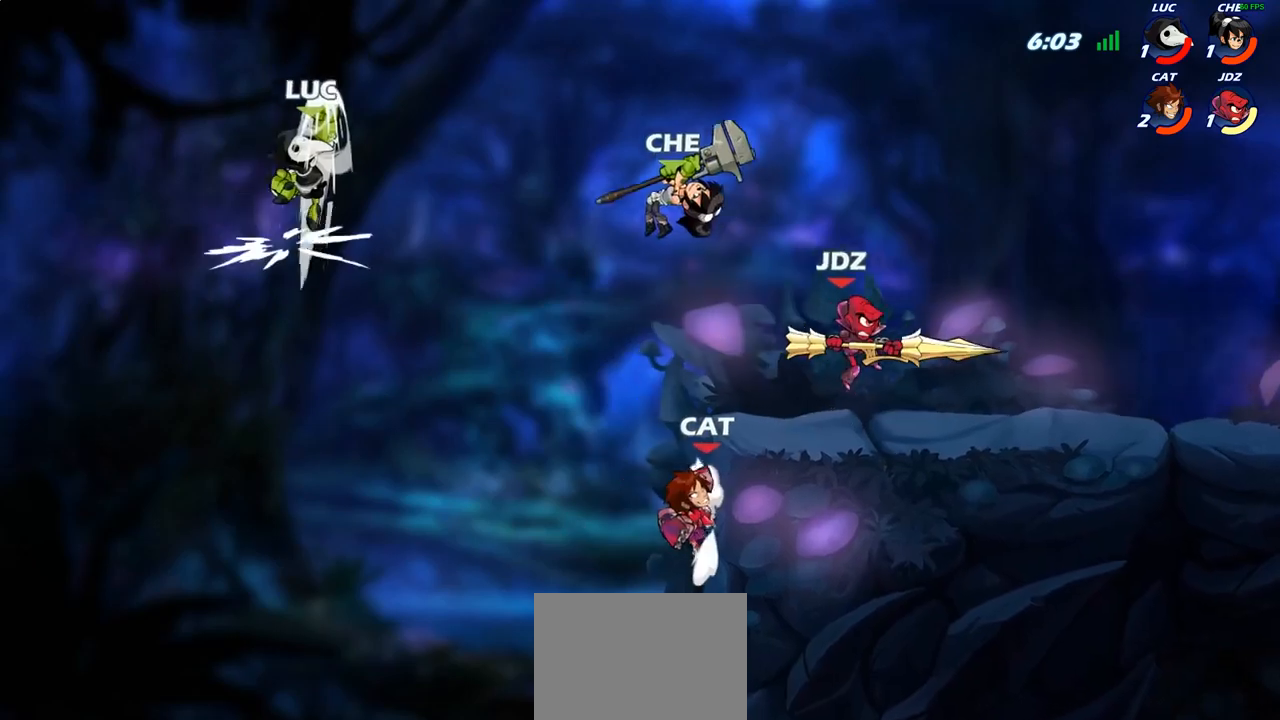
{"buttons": [], "left_stick": "down-right", "right_stick": "center", "events": [[450, "left_stick", "down-right"]]}
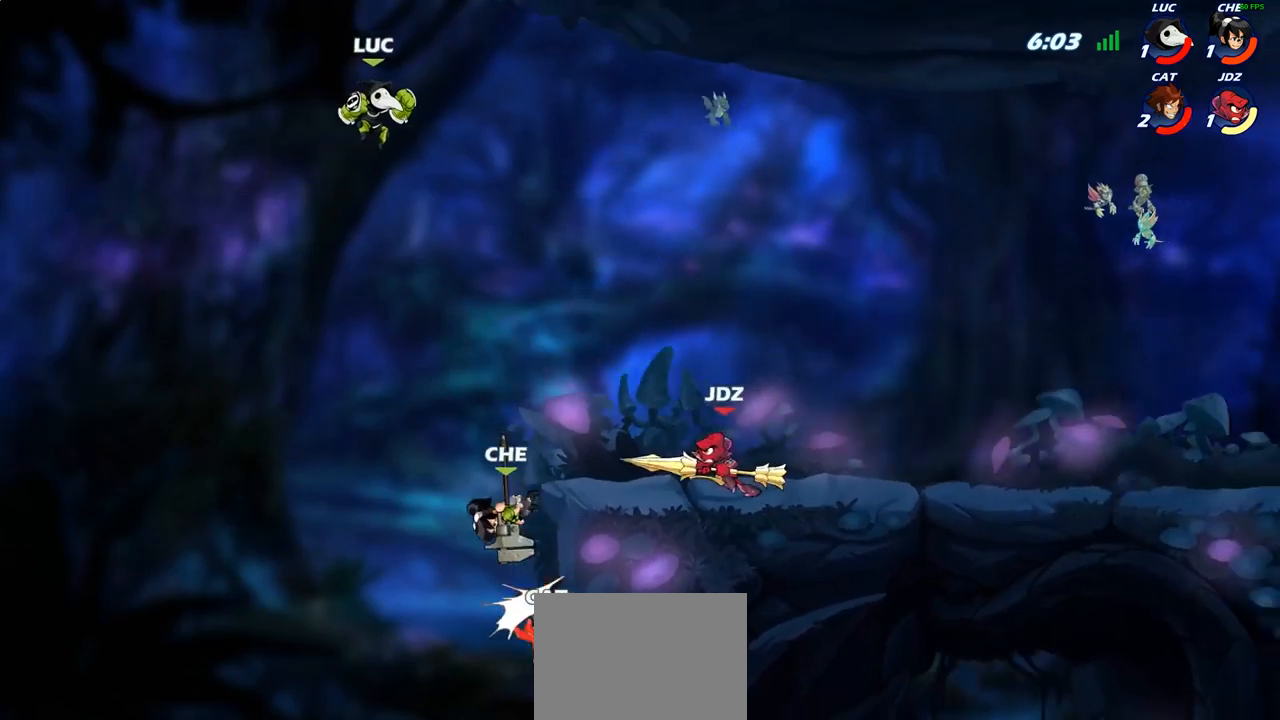
{"buttons": ["CROSS"], "left_stick": "right", "right_stick": "center", "events": [[33, "R1", "down"], [100, "R1", "up"], [150, "left_stick", "center"], [467, "left_stick", "right"], [483, "CROSS", "down"]]}
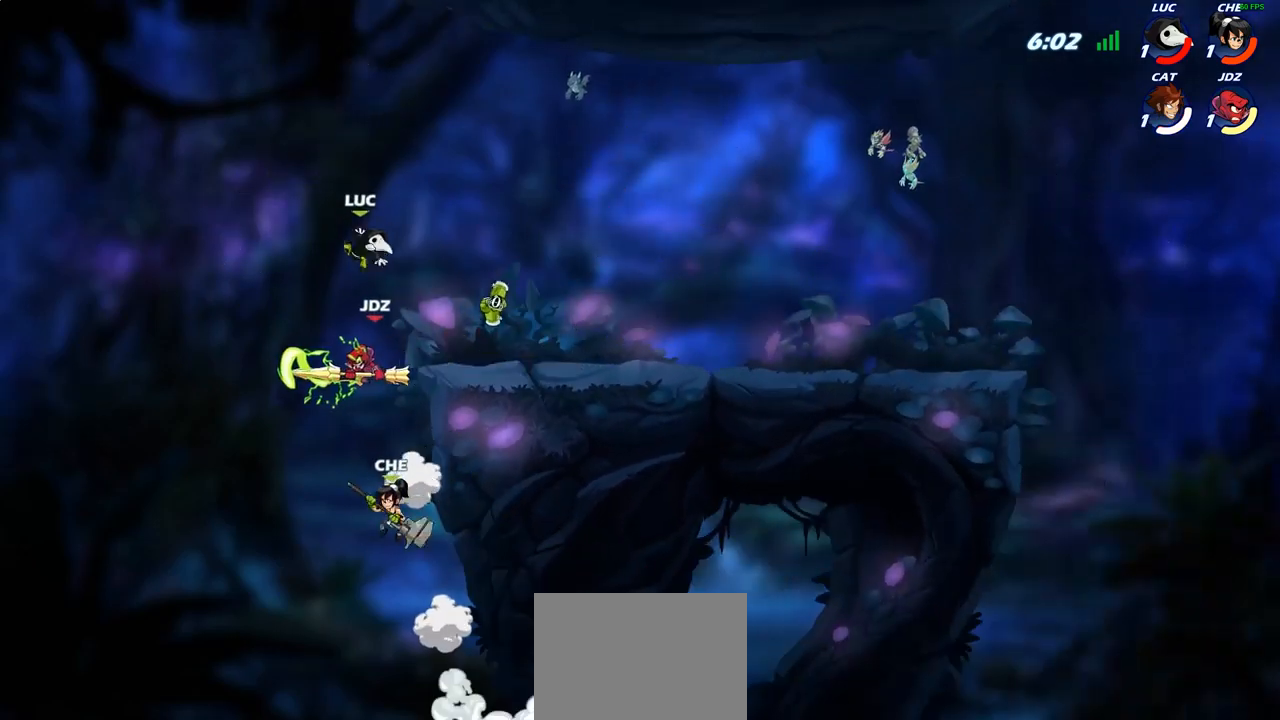
{"buttons": ["CIRCLE"], "left_stick": "down-left", "right_stick": "center", "events": [[117, "CROSS", "up"], [300, "left_stick", "down"], [400, "left_stick", "left"], [467, "CIRCLE", "down"], [483, "left_stick", "down-left"]]}
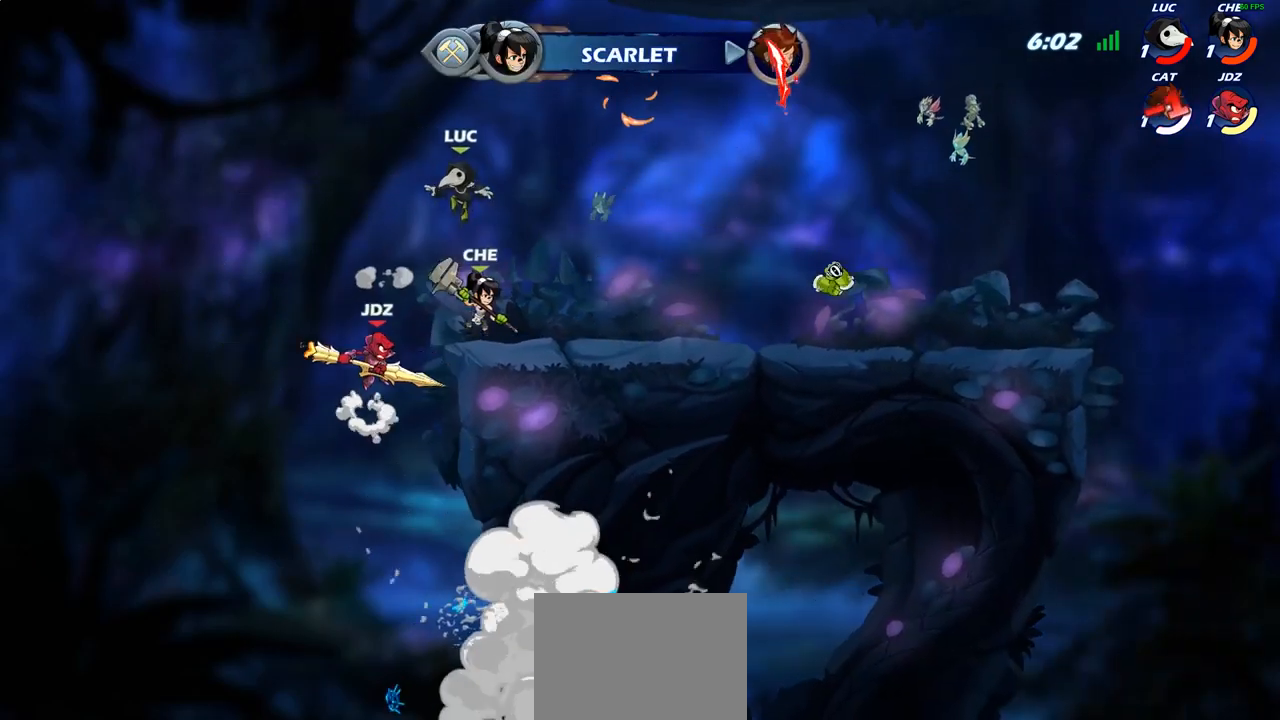
{"buttons": [], "left_stick": "center", "right_stick": "center", "events": [[417, "CIRCLE", "up"], [433, "left_stick", "center"]]}
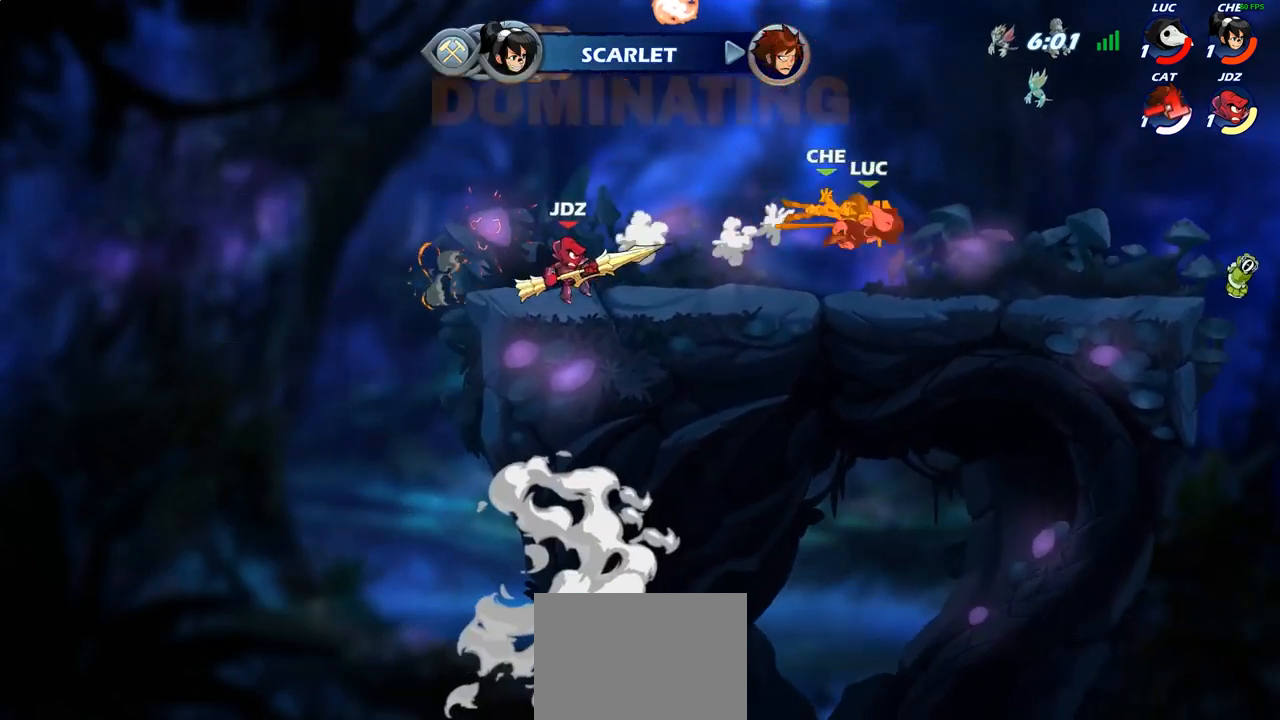
{"buttons": ["R2"], "left_stick": "left", "right_stick": "center", "events": [[117, "left_stick", "left"], [183, "R2", "down"], [300, "R2", "up"], [383, "R2", "down"]]}
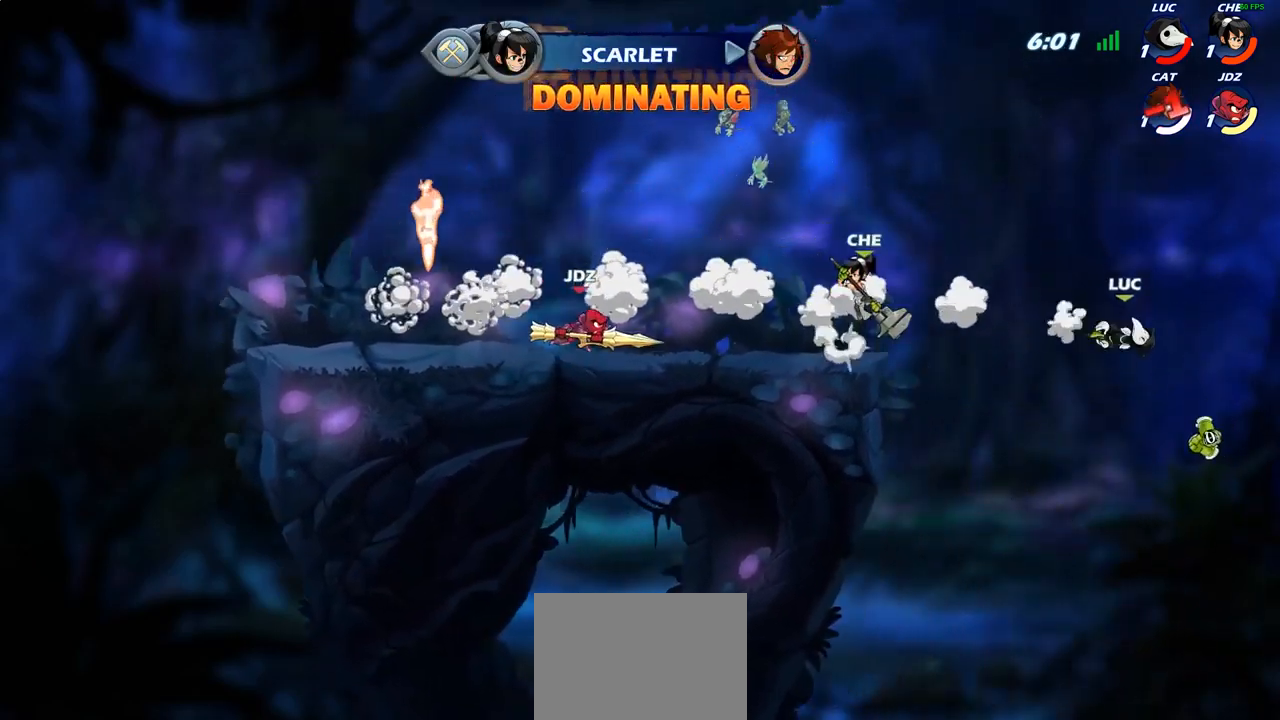
{"buttons": [], "left_stick": "up-left", "right_stick": "center", "events": [[17, "R2", "up"], [283, "CROSS", "down"], [317, "left_stick", "up-left"], [450, "CROSS", "up"]]}
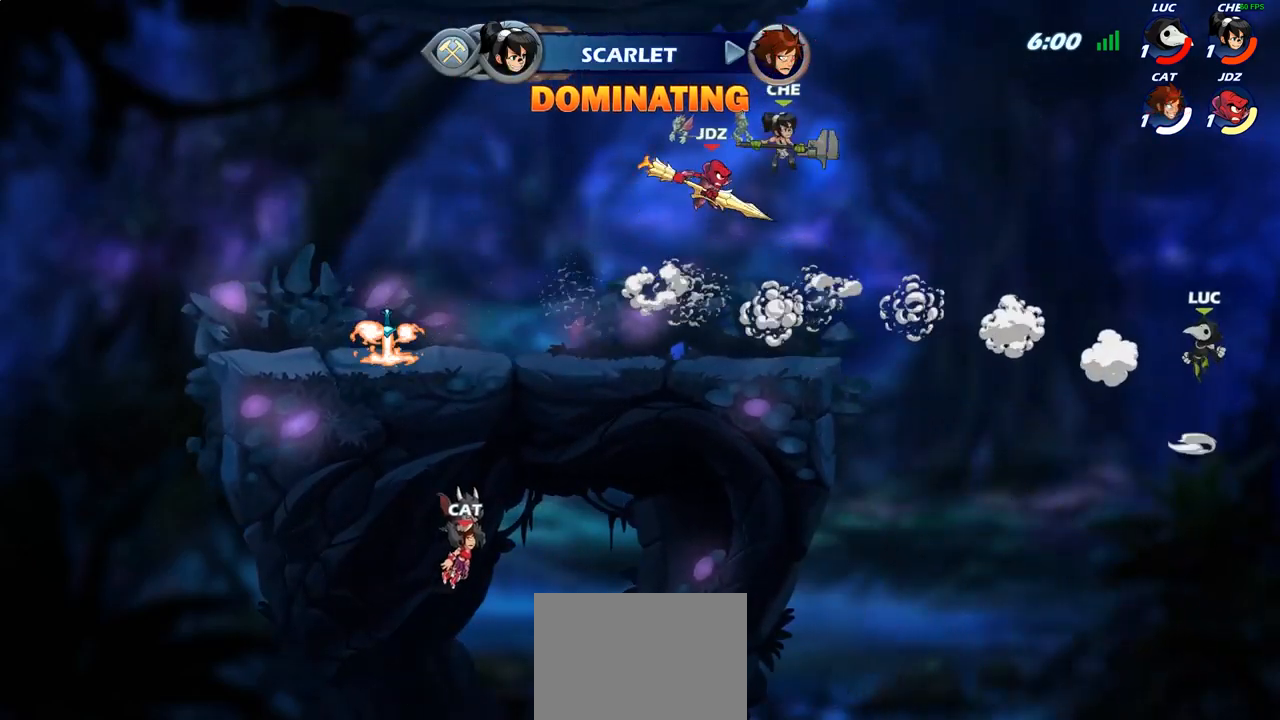
{"buttons": [], "left_stick": "up-left", "right_stick": "center", "events": [[83, "CIRCLE", "down"], [200, "CIRCLE", "up"]]}
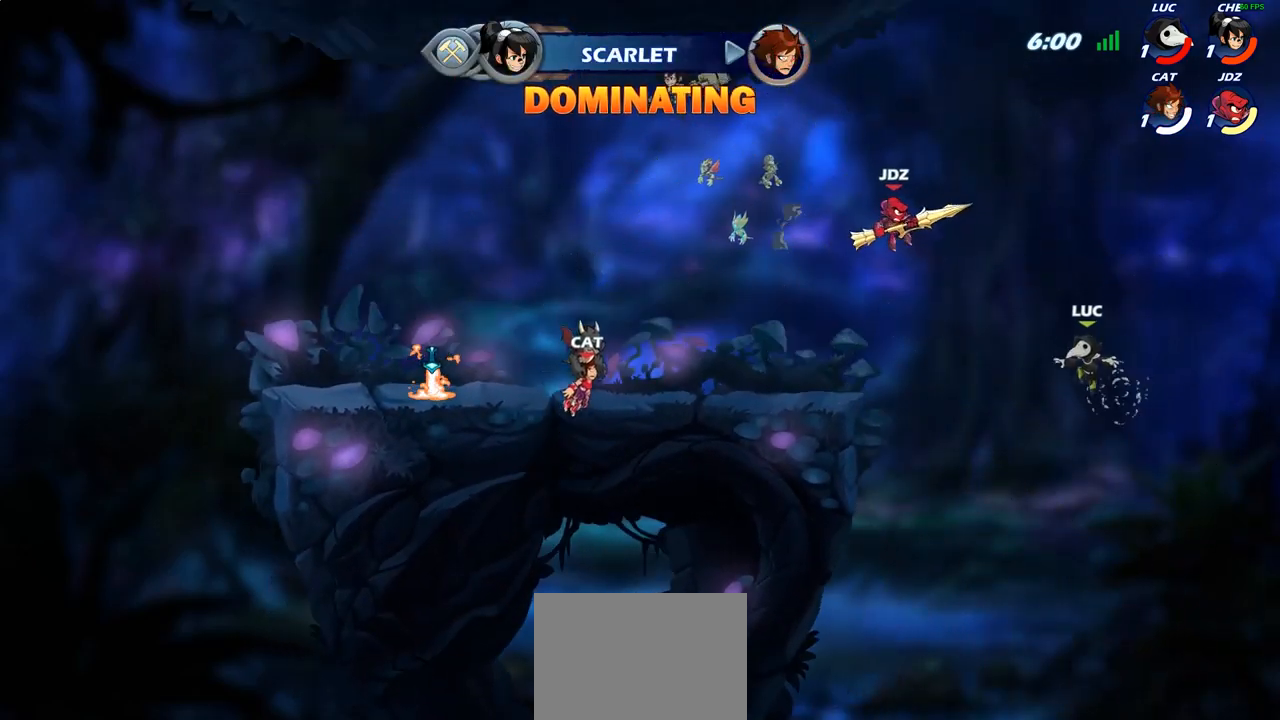
{"buttons": ["R2"], "left_stick": "up-left", "right_stick": "center", "events": [[433, "R2", "down"]]}
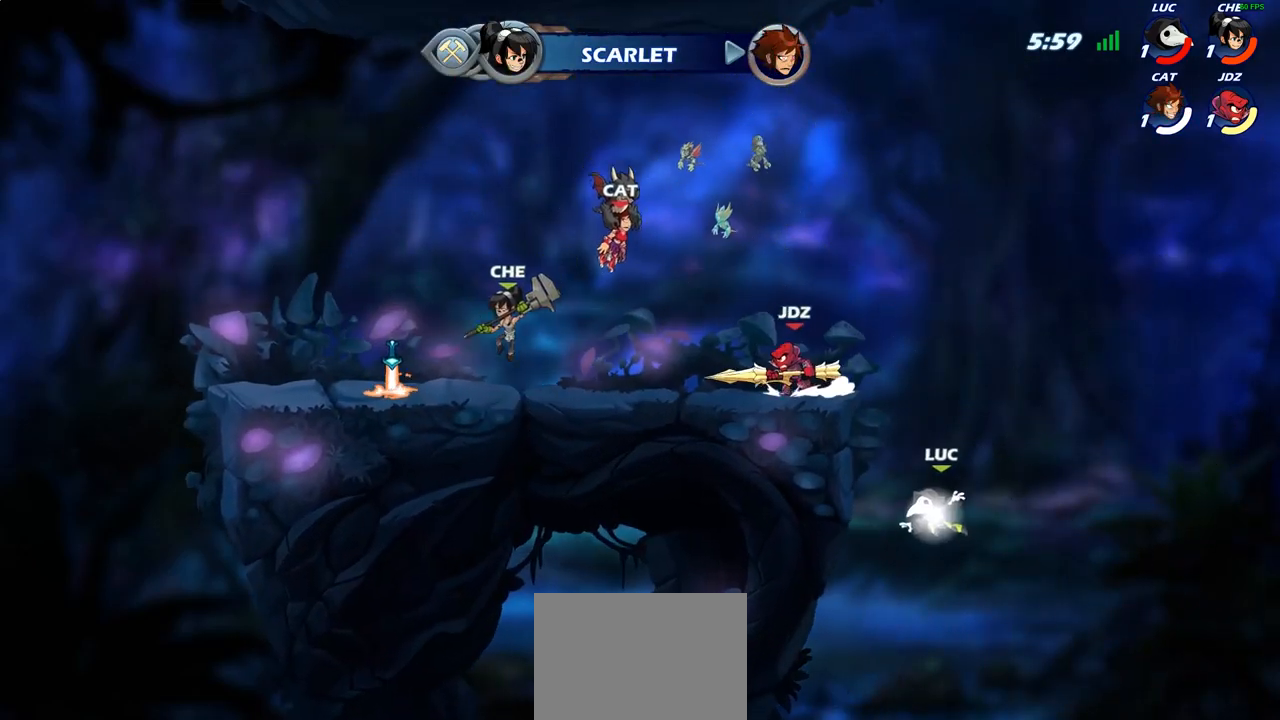
{"buttons": ["CIRCLE"], "left_stick": "left", "right_stick": "center", "events": [[33, "R2", "up"], [117, "R2", "down"], [267, "R2", "up"], [350, "left_stick", "right"], [467, "CROSS", "down"], [467, "left_stick", "left"], [483, "CROSS", "up"], [500, "CIRCLE", "down"]]}
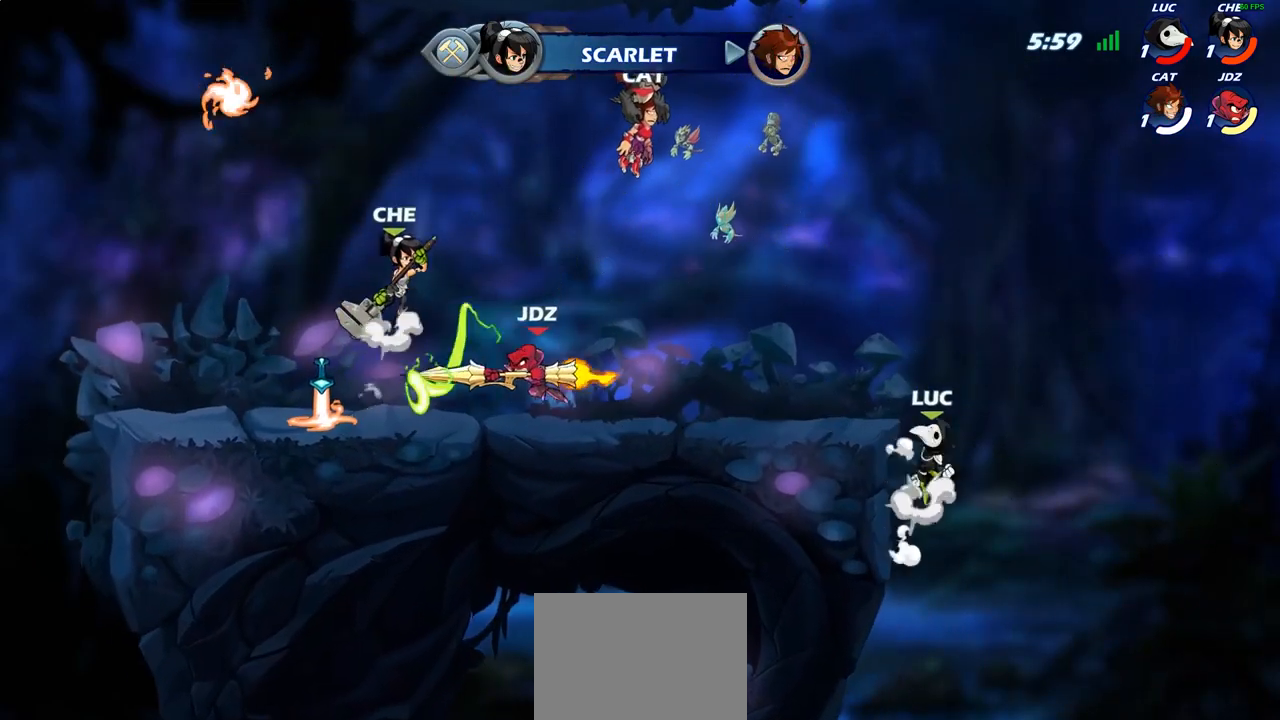
{"buttons": [], "left_stick": "left", "right_stick": "center", "events": [[117, "CIRCLE", "up"]]}
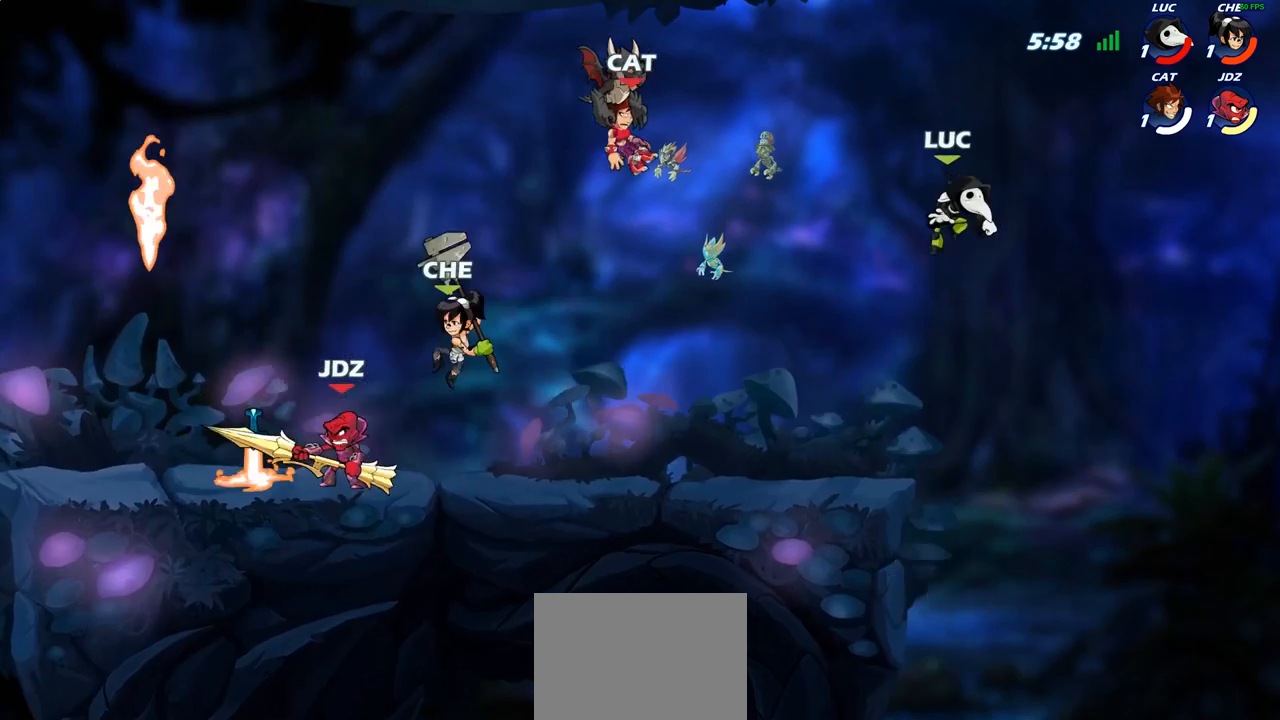
{"buttons": [], "left_stick": "down-left", "right_stick": "center", "events": [[83, "left_stick", "down-left"], [317, "left_stick", "down"], [467, "left_stick", "down-left"]]}
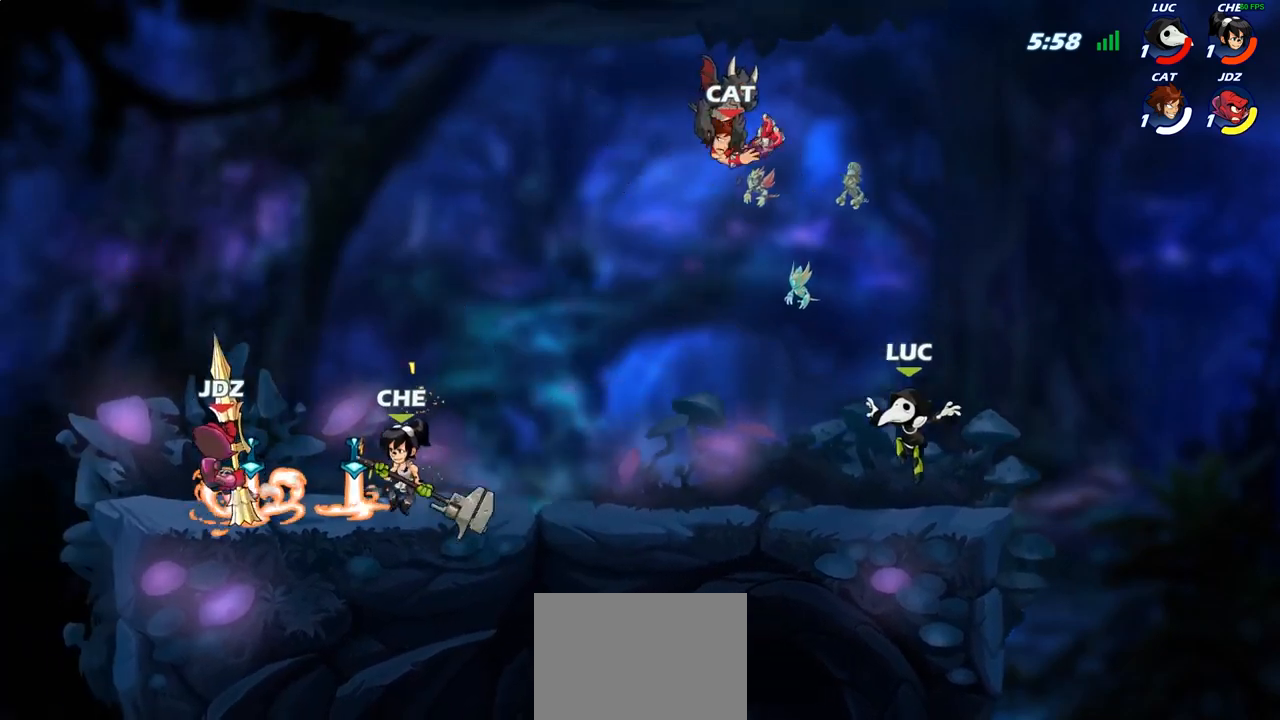
{"buttons": [], "left_stick": "down-left", "right_stick": "center", "events": [[17, "left_stick", "left"], [150, "R2", "down"], [183, "CROSS", "down"], [300, "CROSS", "up"], [317, "R2", "up"], [317, "left_stick", "down-left"]]}
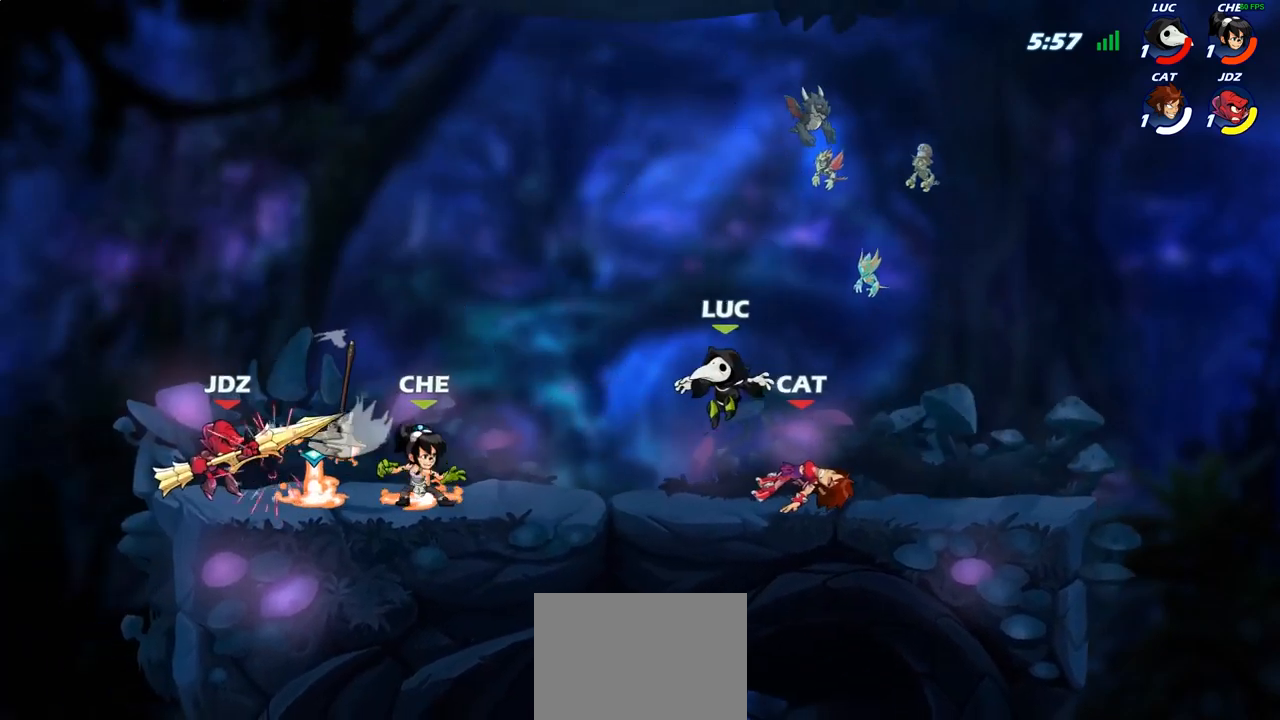
{"buttons": [], "left_stick": "up-left", "right_stick": "center", "events": [[50, "left_stick", "left"], [150, "R2", "down"], [167, "CROSS", "down"], [267, "R2", "up"], [283, "CROSS", "up"], [300, "left_stick", "down-left"], [383, "R1", "down"], [400, "CROSS", "down"], [467, "left_stick", "up-left"], [483, "R1", "up"], [500, "CROSS", "up"]]}
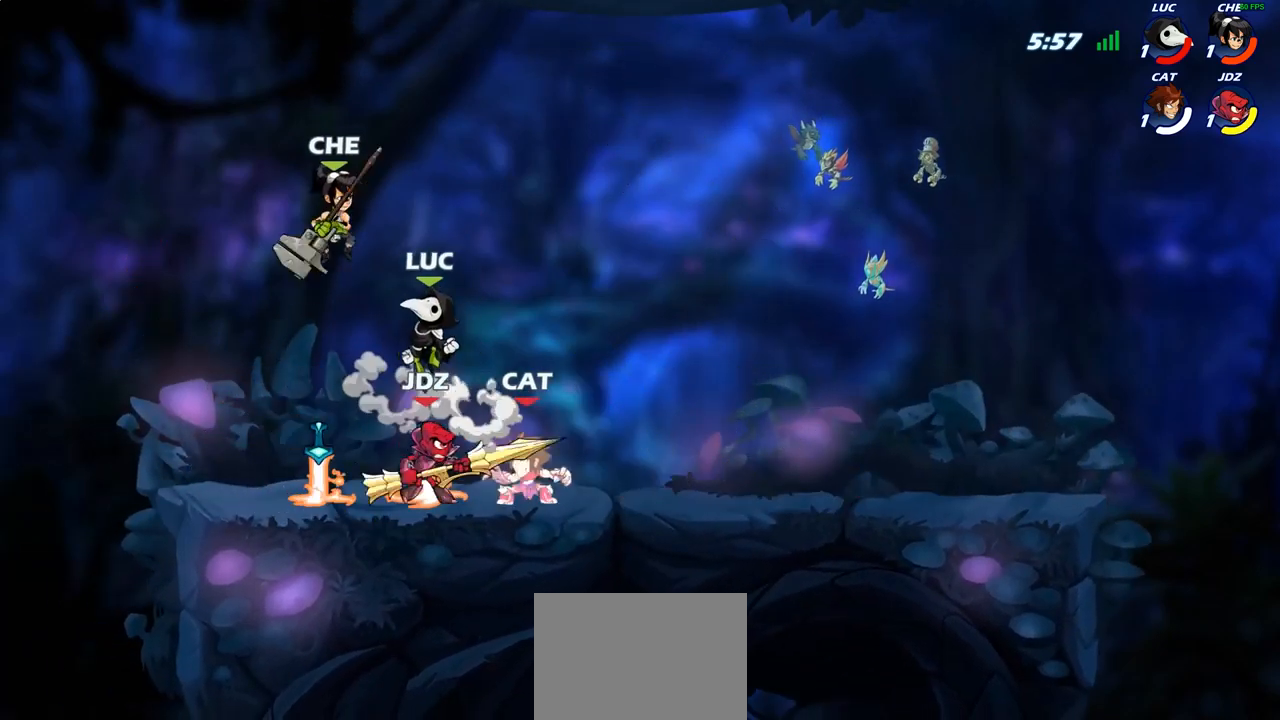
{"buttons": [], "left_stick": "down-right", "right_stick": "center", "events": [[117, "left_stick", "up-right"], [283, "left_stick", "down-right"]]}
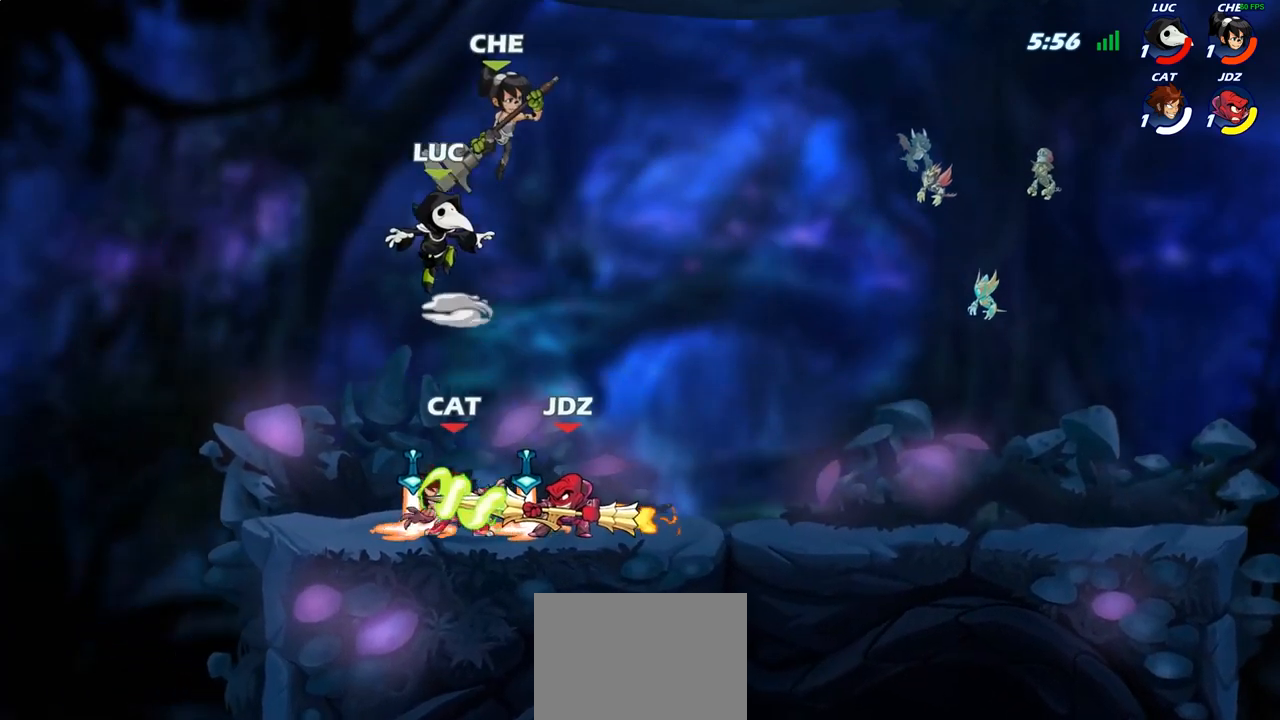
{"buttons": ["R2"], "left_stick": "up-right", "right_stick": "center", "events": [[100, "left_stick", "down-left"], [250, "left_stick", "right"], [333, "R2", "down"], [350, "left_stick", "up-right"]]}
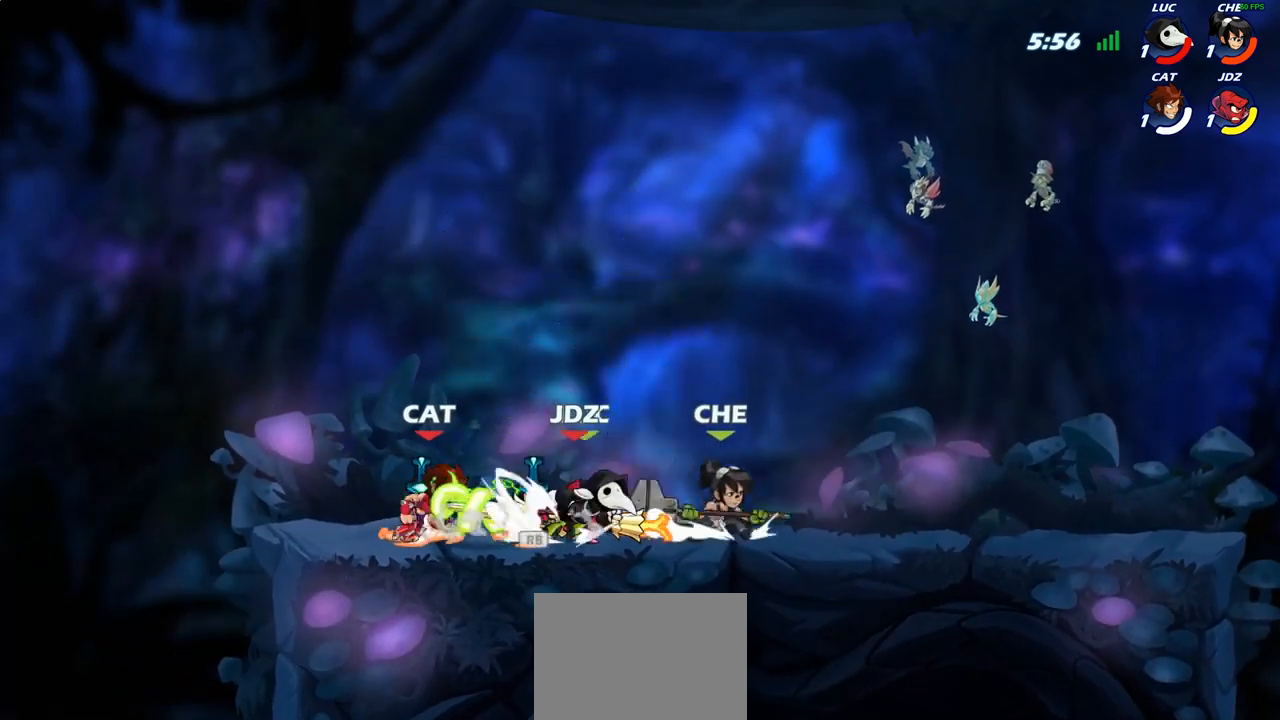
{"buttons": ["R2"], "left_stick": "left", "right_stick": "center", "events": [[50, "left_stick", "up-left"], [150, "R2", "up"], [183, "left_stick", "left"], [433, "R2", "down"]]}
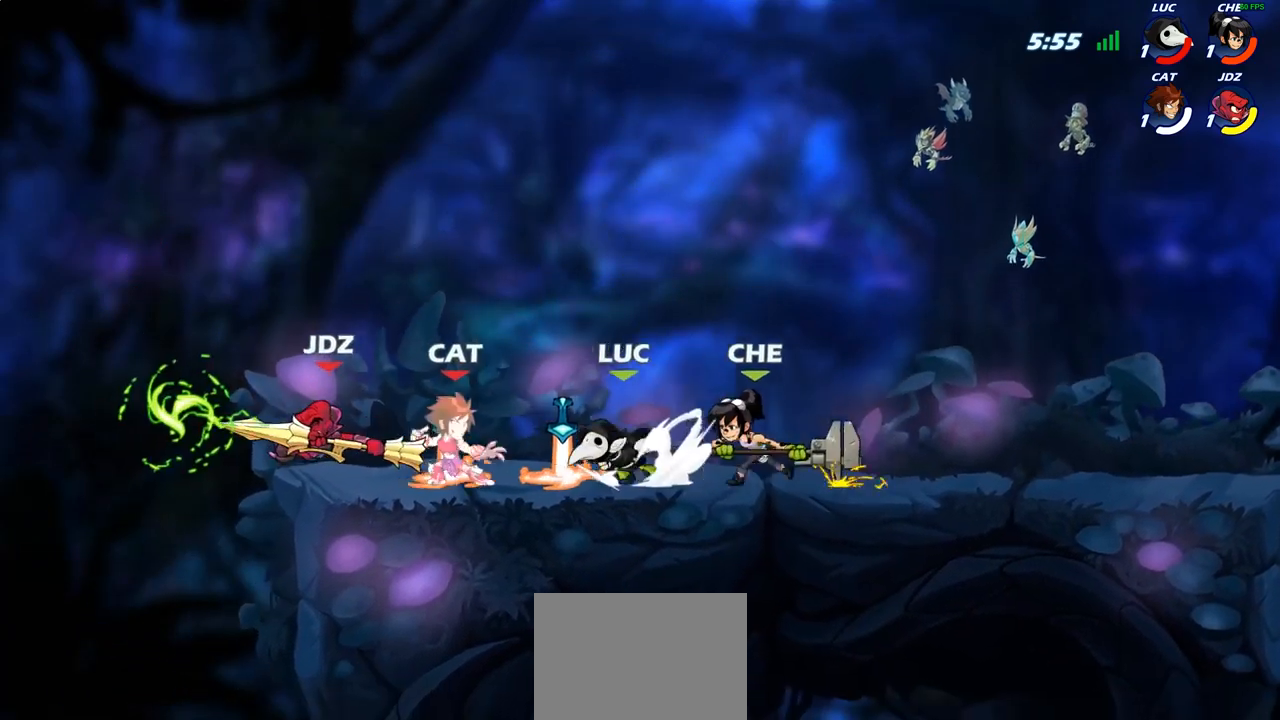
{"buttons": ["CIRCLE"], "left_stick": "down", "right_stick": "center", "events": [[83, "R2", "up"], [150, "R1", "down"], [200, "CROSS", "down"], [250, "R1", "up"], [333, "CROSS", "up"], [350, "left_stick", "down"], [417, "CIRCLE", "down"]]}
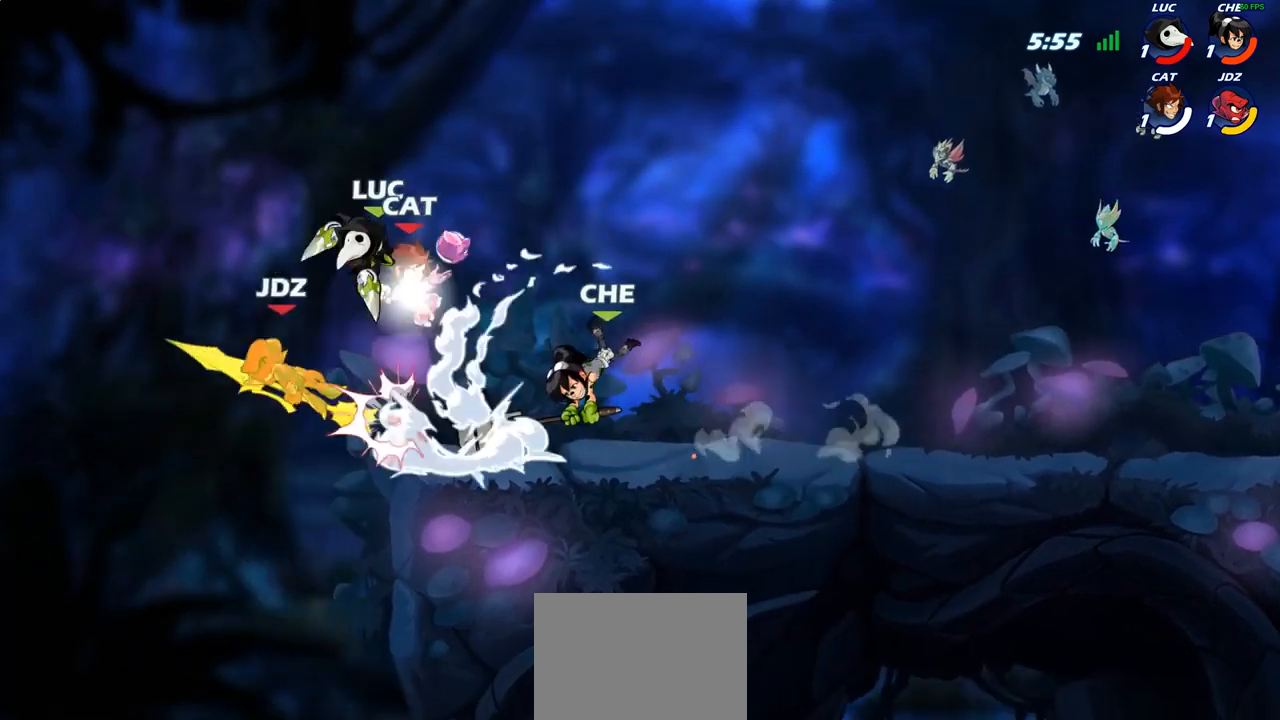
{"buttons": [], "left_stick": "center", "right_stick": "center", "events": [[367, "CIRCLE", "up"], [400, "left_stick", "center"]]}
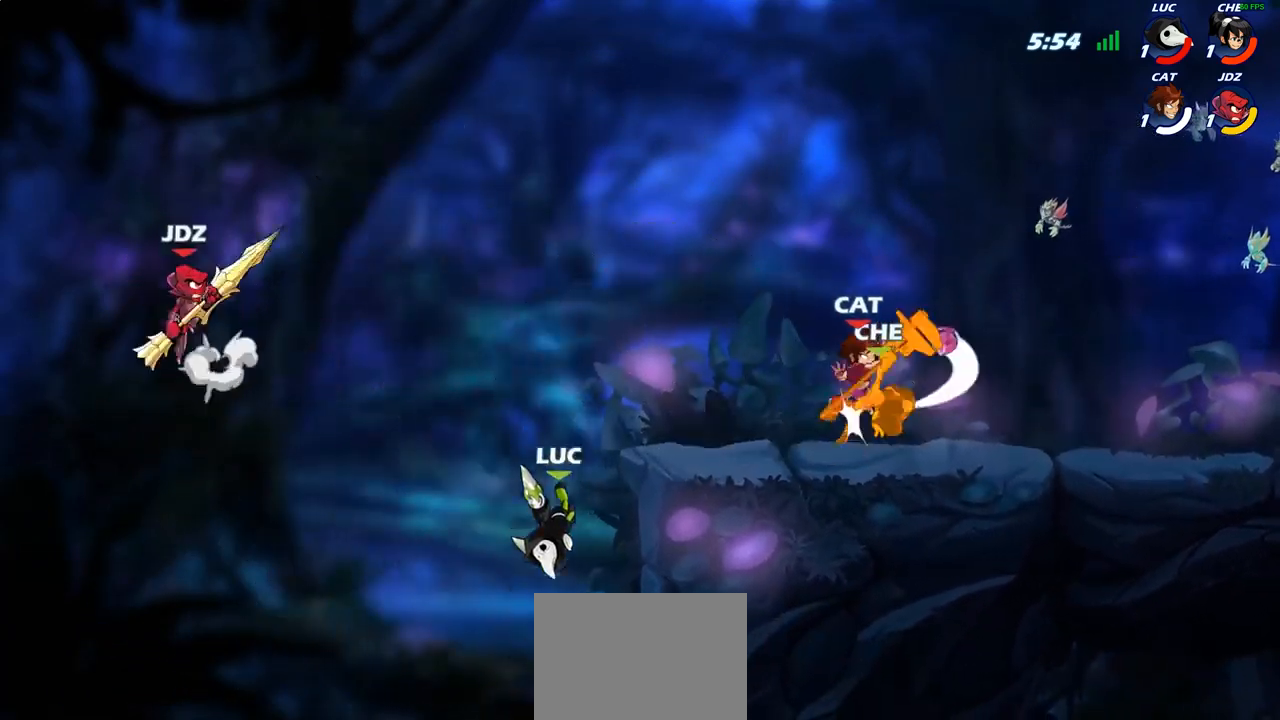
{"buttons": [], "left_stick": "up-left", "right_stick": "center", "events": [[283, "CROSS", "down"], [283, "left_stick", "up-left"], [367, "CIRCLE", "down"], [367, "CROSS", "up"], [500, "CIRCLE", "up"]]}
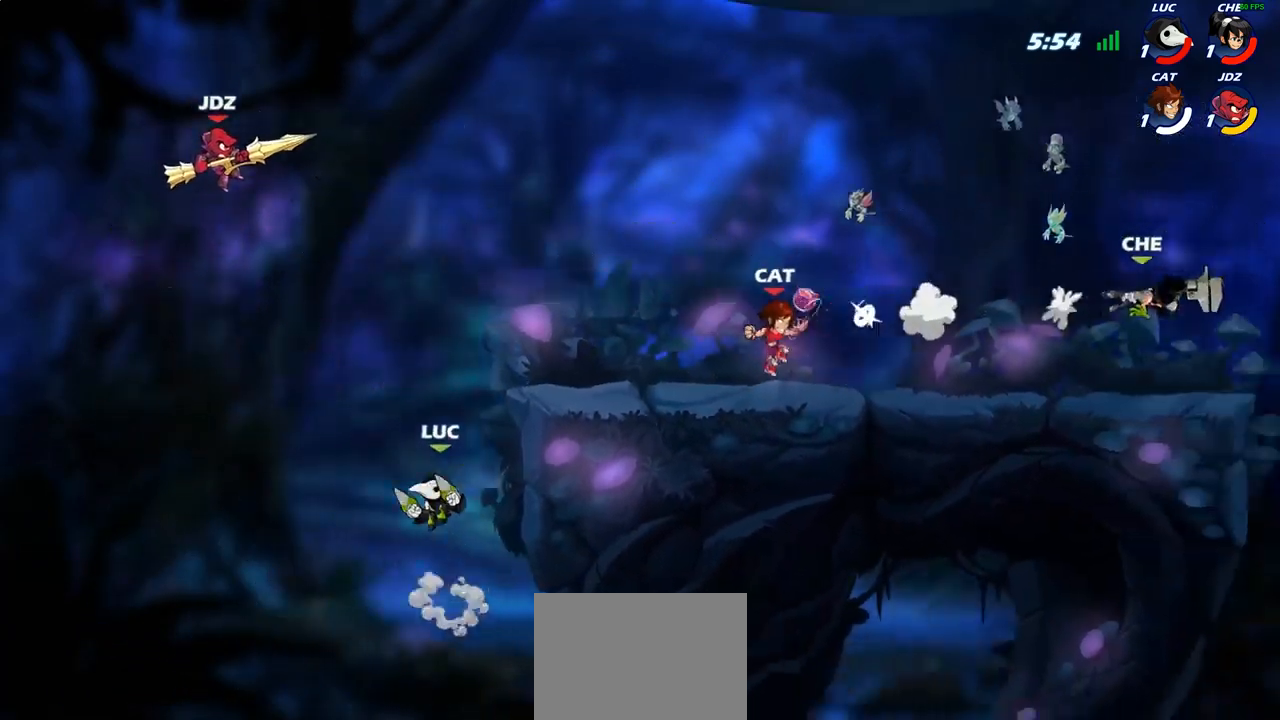
{"buttons": [], "left_stick": "right", "right_stick": "center", "events": [[50, "left_stick", "center"], [417, "left_stick", "right"]]}